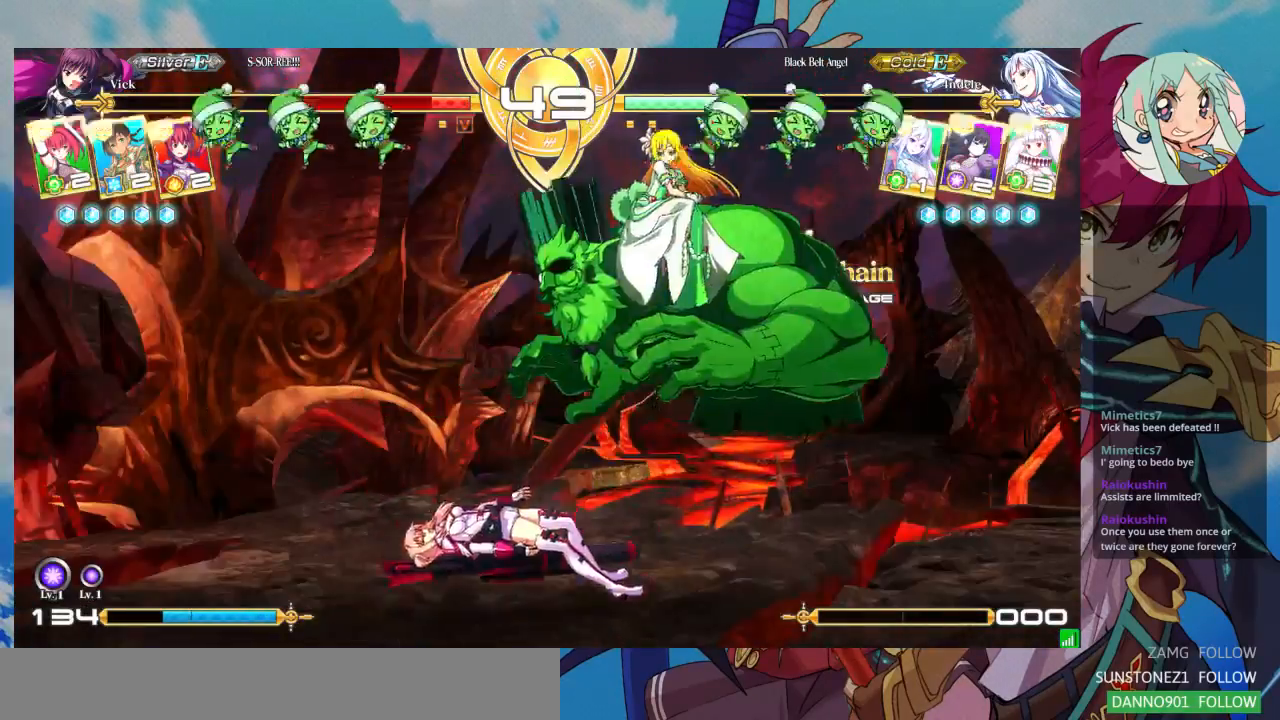
Gameplay with a controller (arcade stick); each line is a JSON object with the inputs held at the frame after it (dt_ms = milliseconds from this image to that frame). "events" lists button and stick changes between this image and that frame as [ms after this image, input, new state], when the widget could be followed in between. Not read: L3 R3.
{"dt_ms": 500, "buttons": ["SQUARE"], "left_stick": "left", "events": [[333, "left_stick", "left"], [400, "SQUARE", "down"]]}
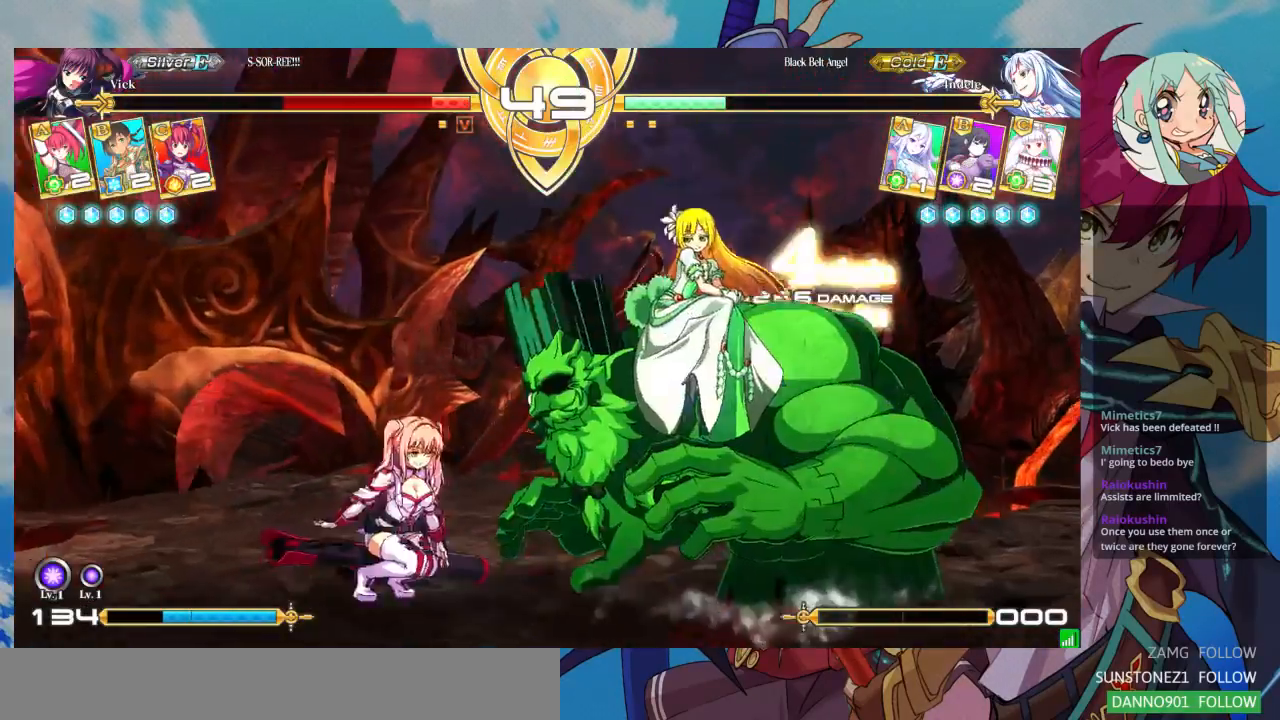
{"dt_ms": 500, "buttons": [], "left_stick": "down-left", "events": [[100, "SQUARE", "up"], [167, "left_stick", "down-left"]]}
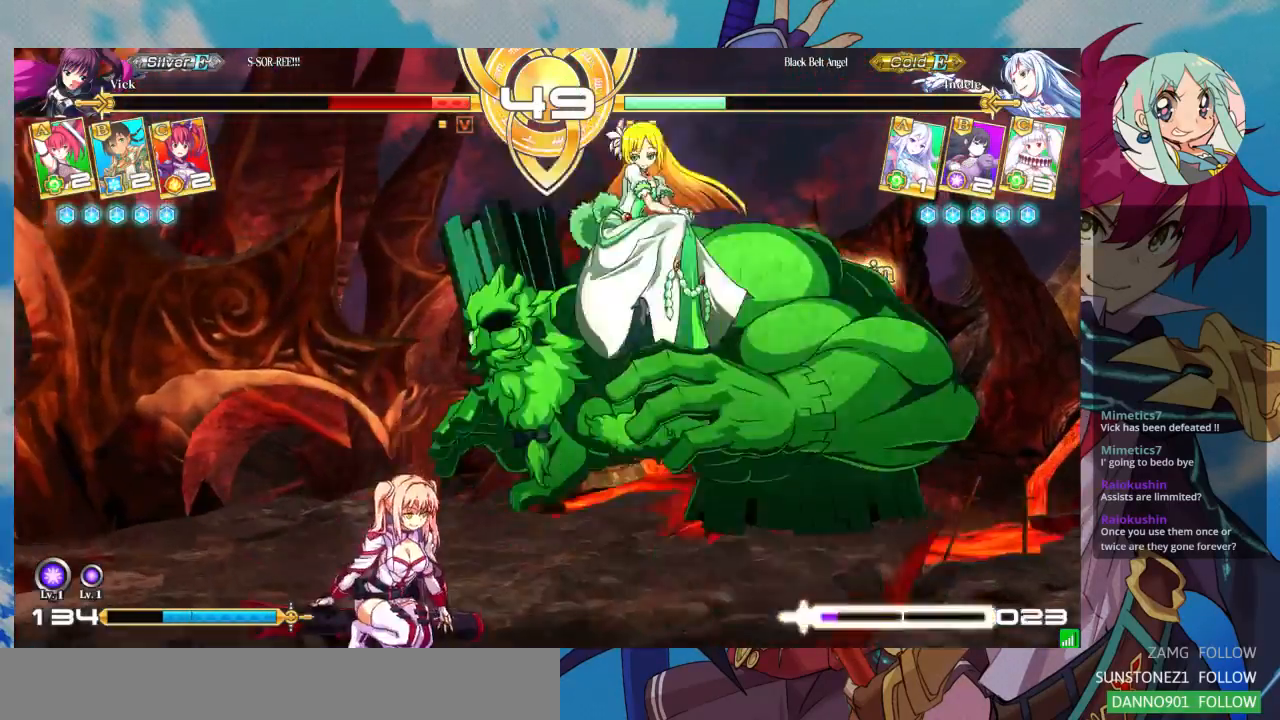
{"dt_ms": 500, "buttons": [], "left_stick": "left", "events": [[300, "left_stick", "left"]]}
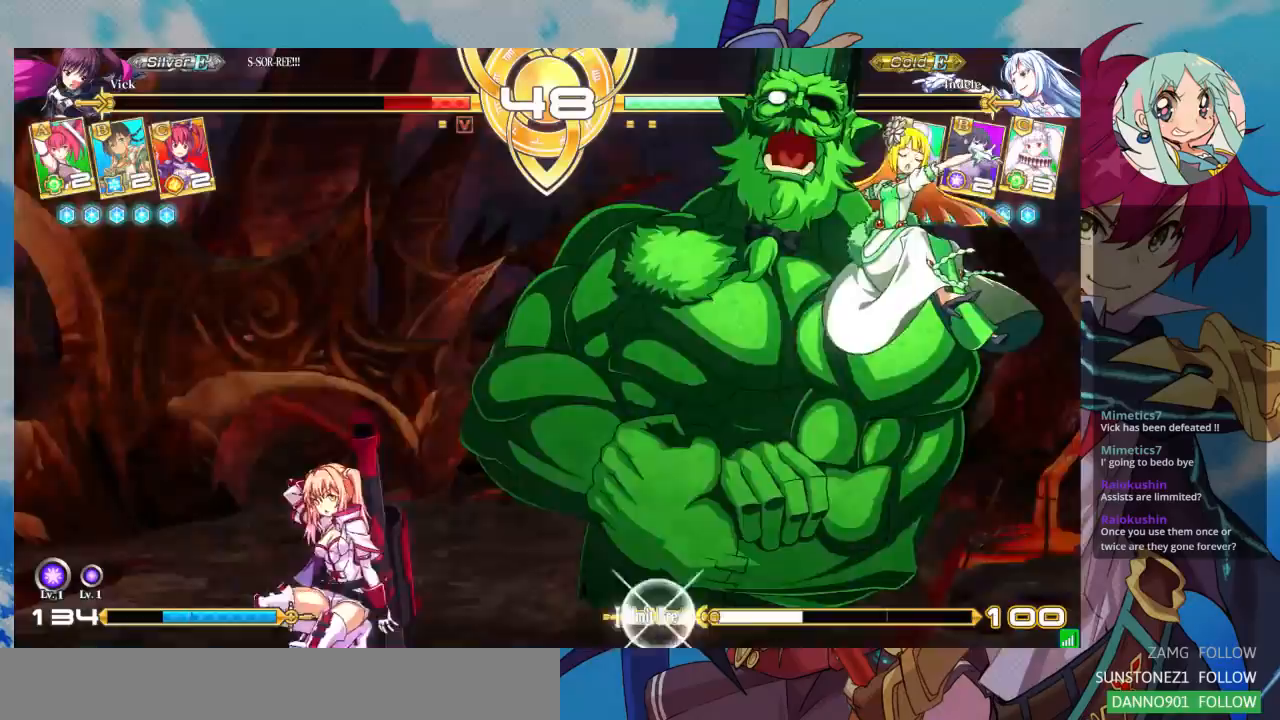
{"dt_ms": 500, "buttons": [], "left_stick": "up-left", "events": [[300, "left_stick", "up-left"]]}
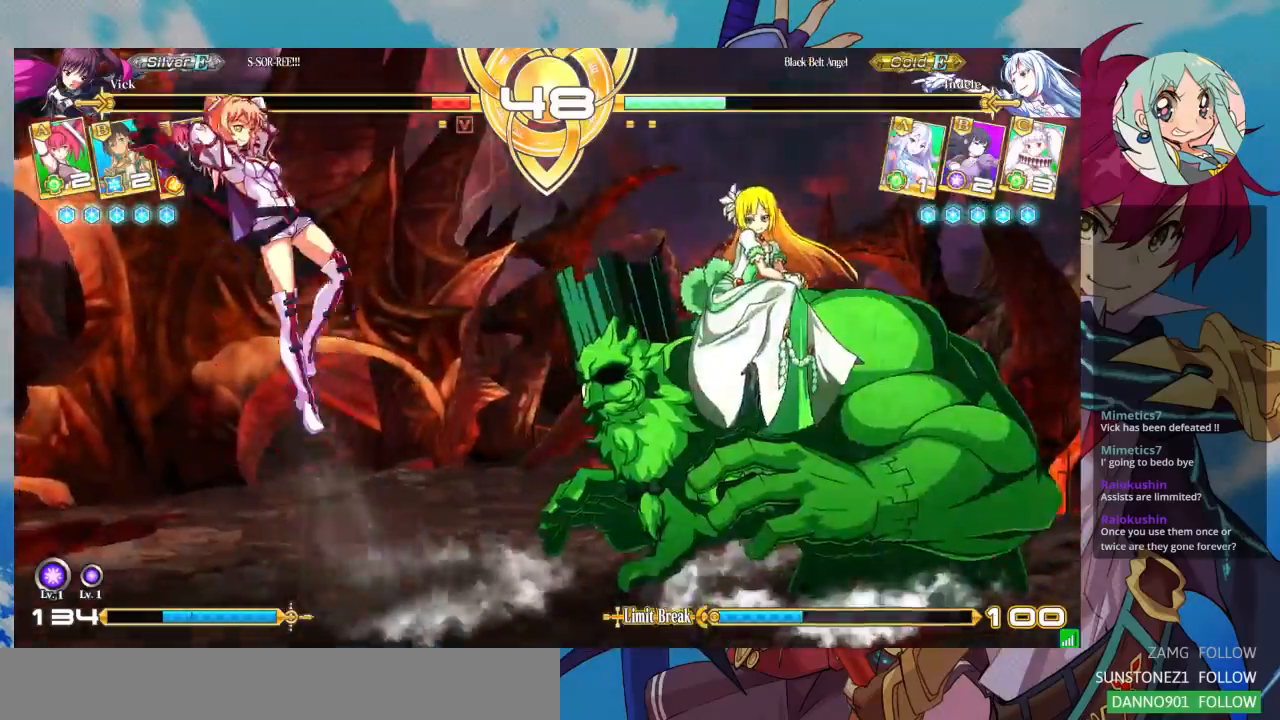
{"dt_ms": 500, "buttons": [], "left_stick": "up-right", "events": [[200, "left_stick", "center"], [367, "left_stick", "right"], [433, "left_stick", "up-right"]]}
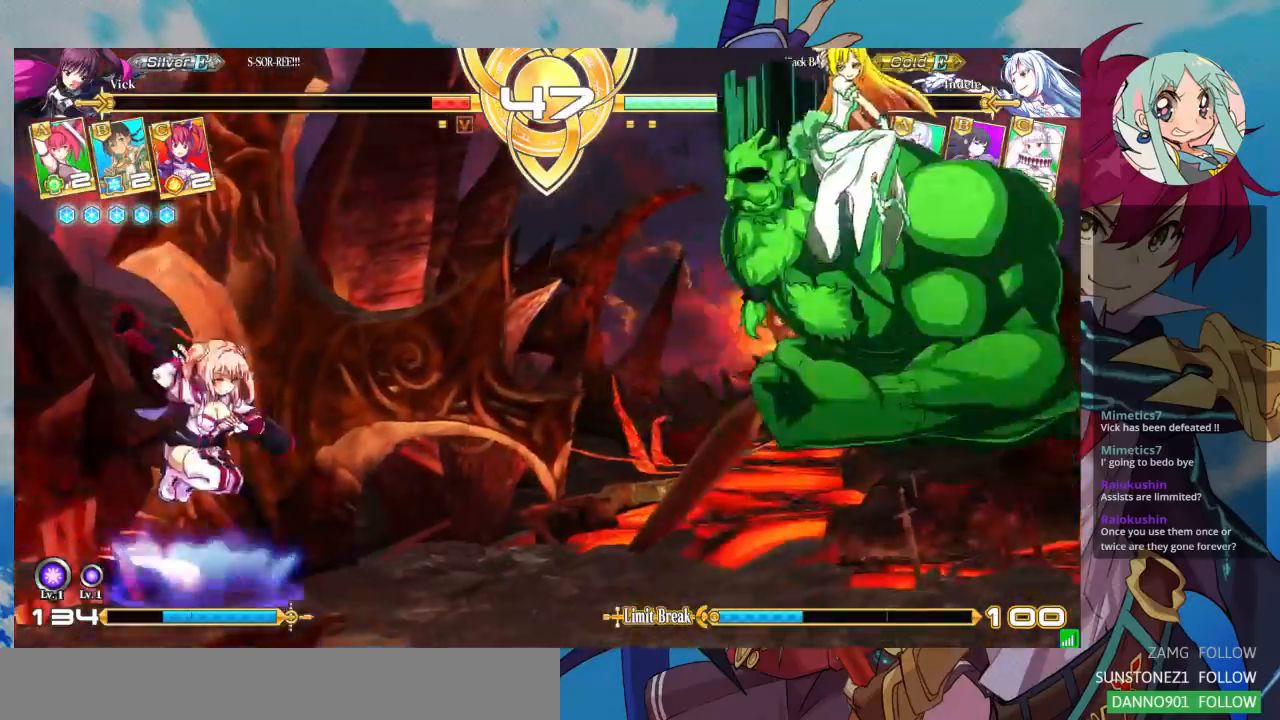
{"dt_ms": 500, "buttons": ["TRIANGLE"], "left_stick": "center", "events": [[300, "left_stick", "center"], [400, "TRIANGLE", "down"]]}
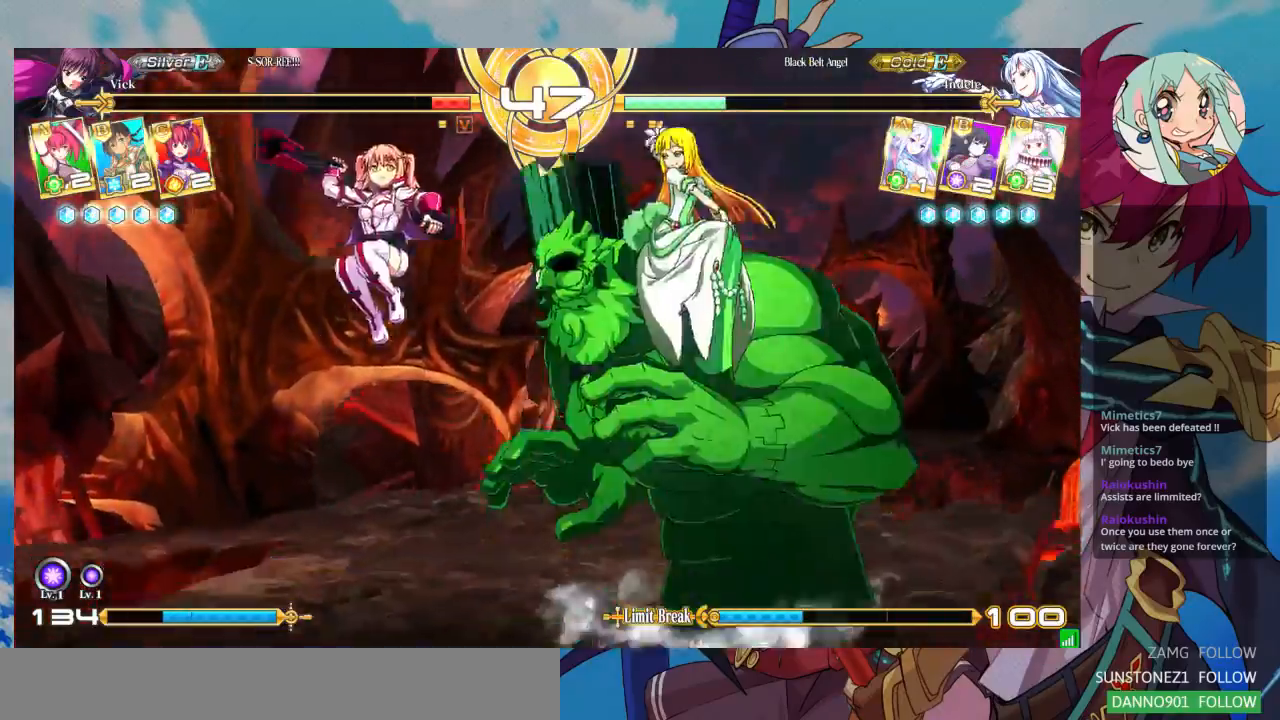
{"dt_ms": 500, "buttons": ["SQUARE"], "left_stick": "down-left", "events": [[33, "TRIANGLE", "up"], [133, "left_stick", "down-left"], [400, "SQUARE", "down"]]}
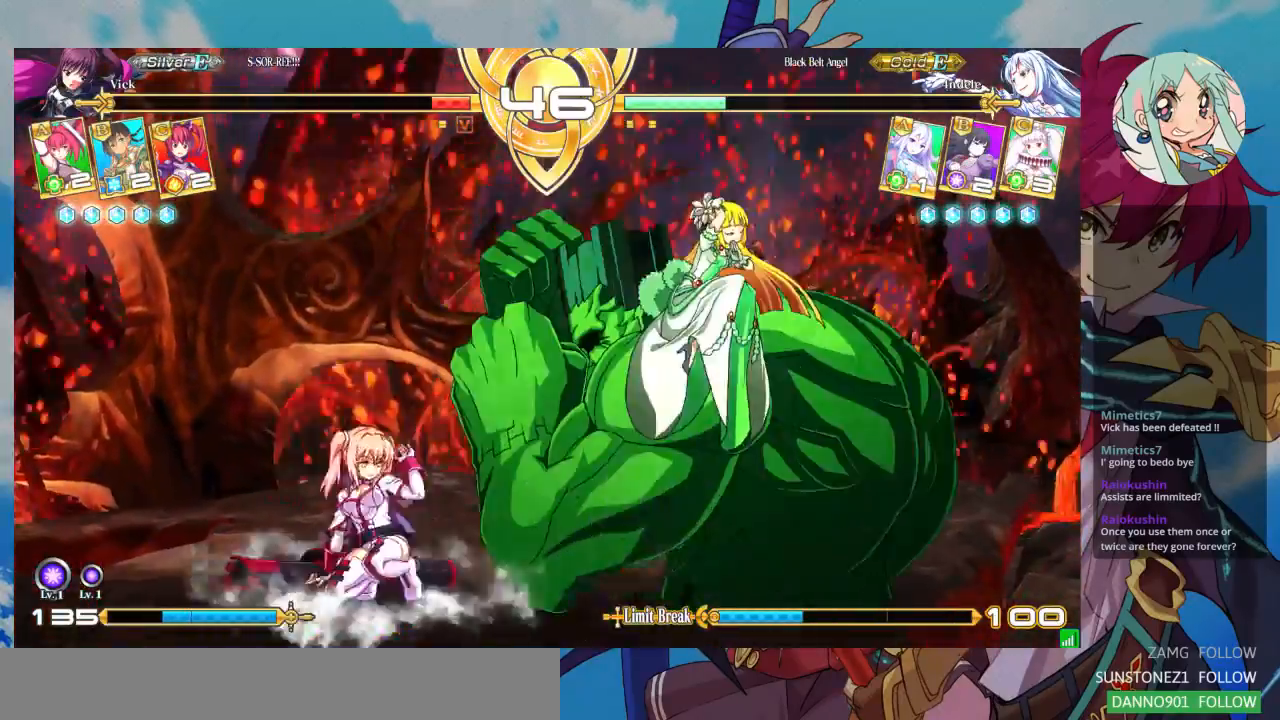
{"dt_ms": 500, "buttons": ["R1"], "left_stick": "center", "events": [[33, "SQUARE", "up"], [33, "TRIANGLE", "down"], [100, "left_stick", "center"], [200, "TRIANGLE", "up"], [400, "R1", "down"]]}
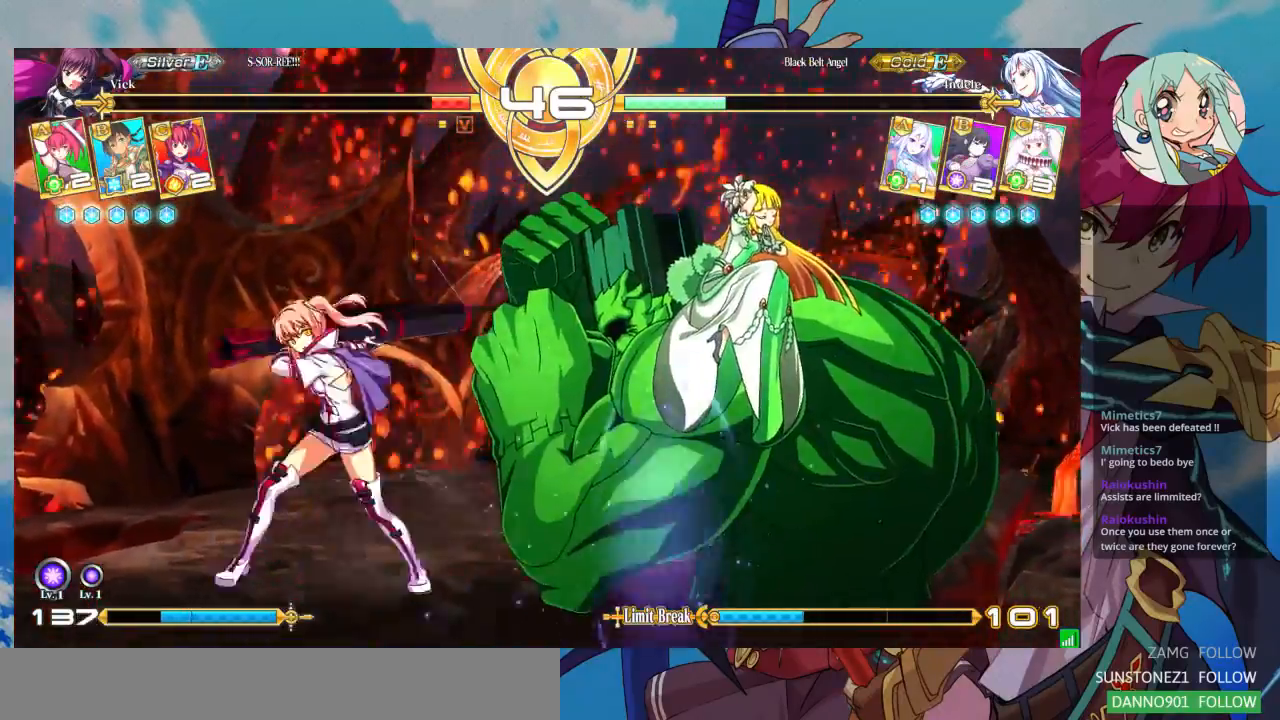
{"dt_ms": 500, "buttons": [], "left_stick": "center"}
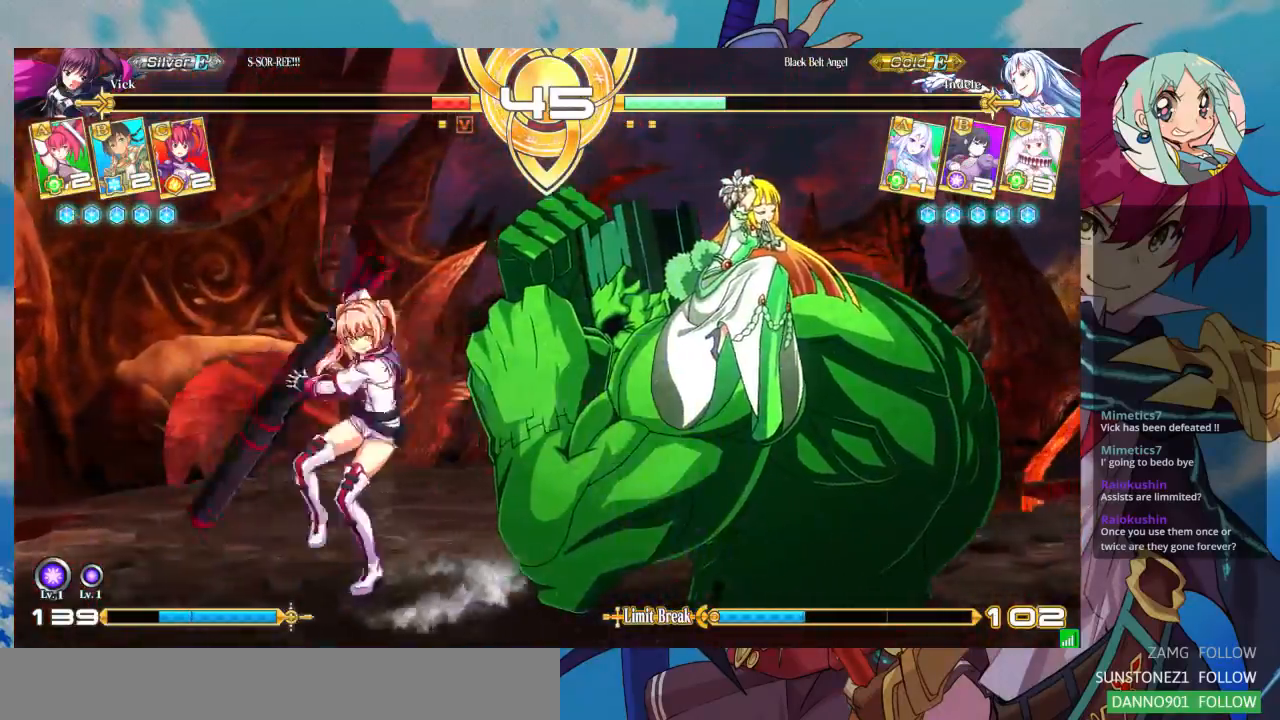
{"dt_ms": 500, "buttons": [], "left_stick": "down", "events": [[133, "left_stick", "down"], [200, "left_stick", "left"], [267, "CROSS", "down"], [267, "left_stick", "center"], [333, "CROSS", "up"], [500, "left_stick", "down"]]}
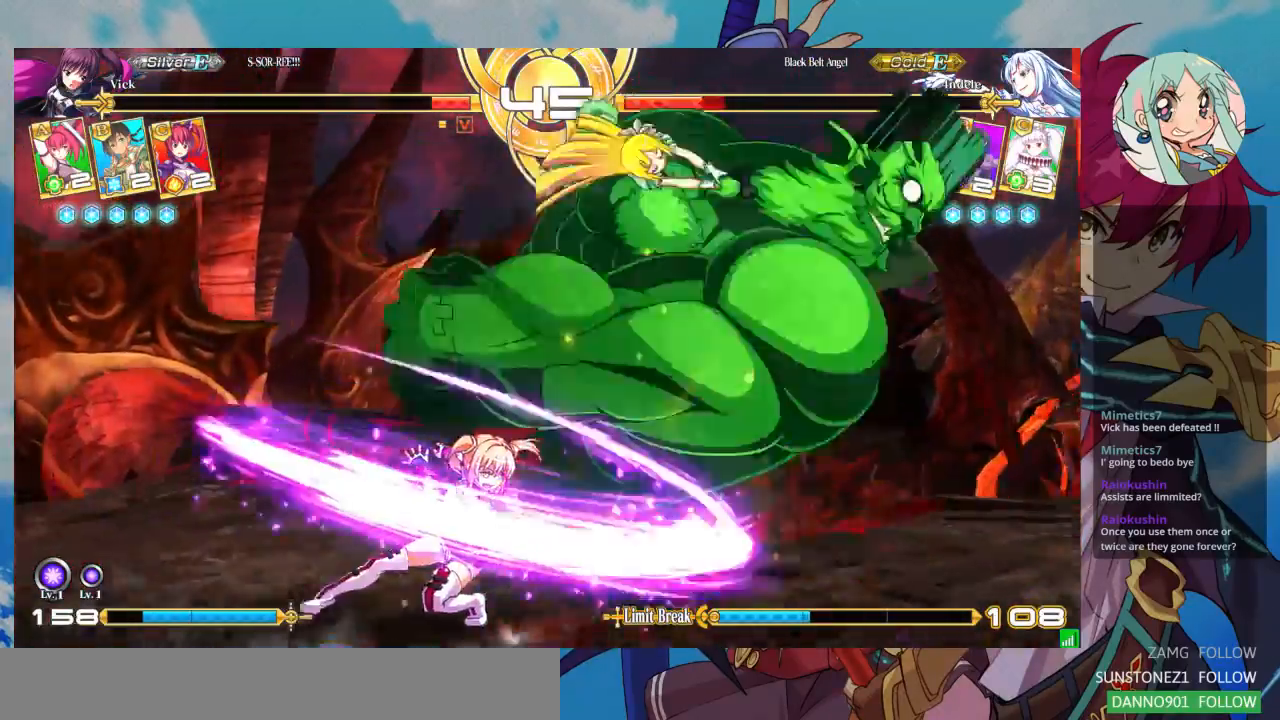
{"dt_ms": 500, "buttons": [], "left_stick": "center", "events": [[100, "left_stick", "center"], [133, "SQUARE", "down"], [200, "SQUARE", "up"]]}
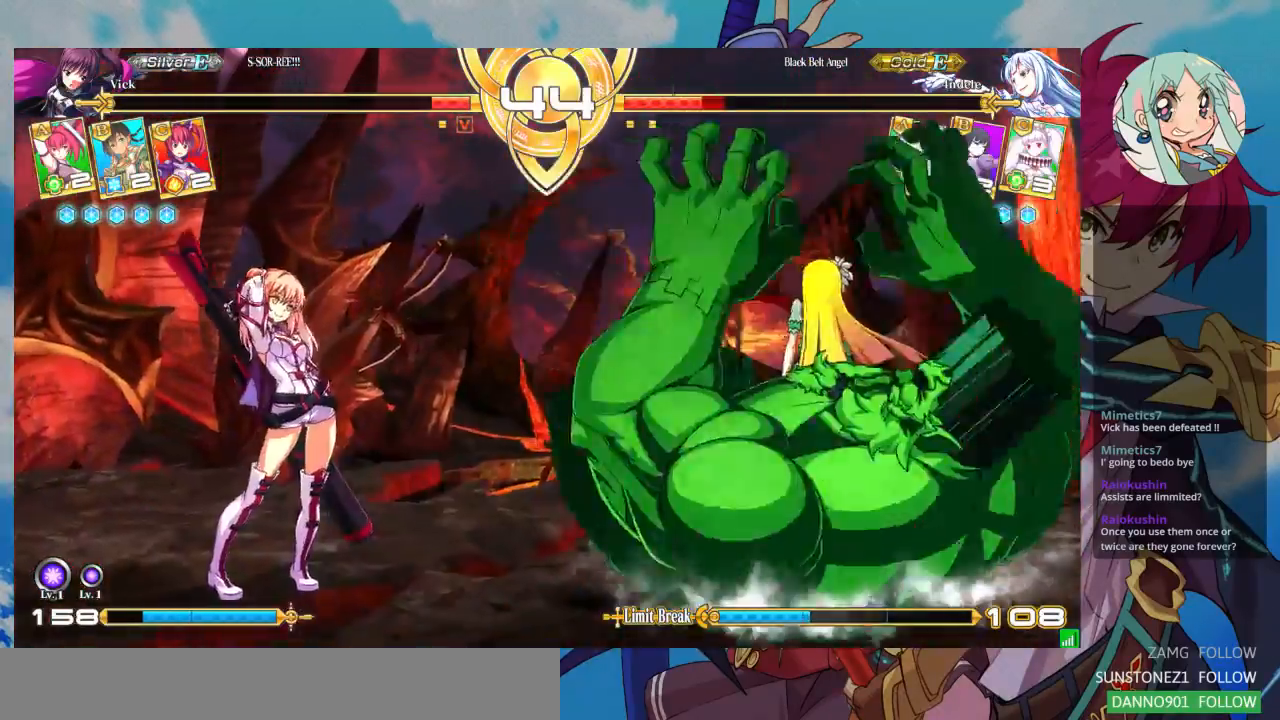
{"dt_ms": 500, "buttons": [], "left_stick": "center", "events": [[267, "left_stick", "down"], [367, "TRIANGLE", "down"], [400, "left_stick", "center"], [433, "TRIANGLE", "up"]]}
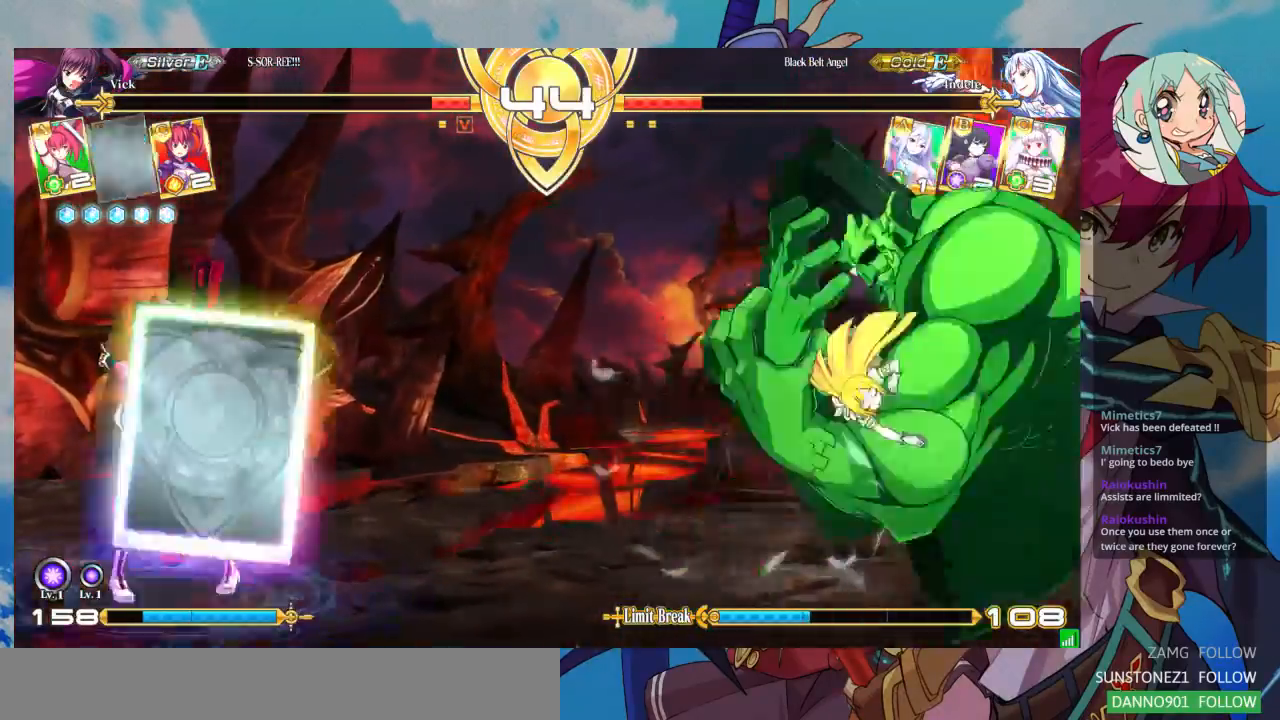
{"dt_ms": 500, "buttons": [], "left_stick": "center", "events": [[33, "left_stick", "down"], [133, "CROSS", "down"], [133, "left_stick", "center"], [200, "CROSS", "up"], [300, "CROSS", "down"], [367, "CROSS", "up"]]}
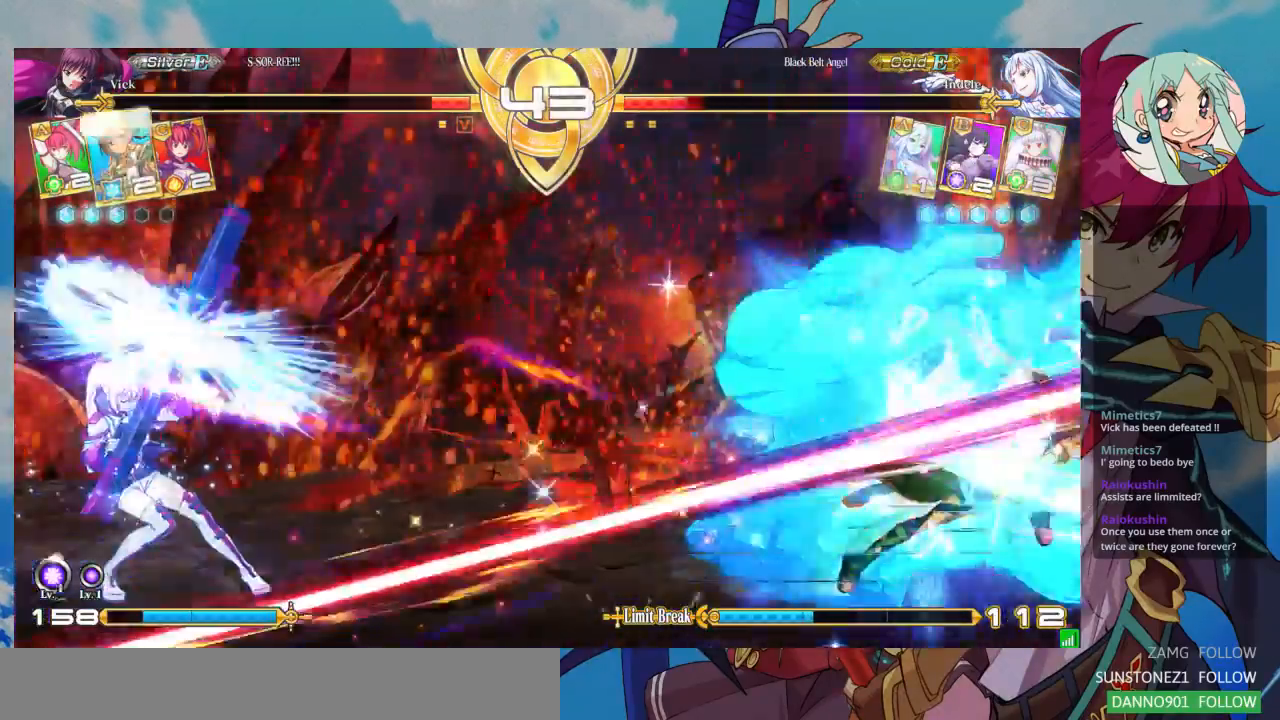
{"dt_ms": 500, "buttons": [], "left_stick": "right", "events": [[100, "left_stick", "right"], [167, "left_stick", "center"], [267, "left_stick", "right"], [333, "left_stick", "center"], [400, "left_stick", "right"]]}
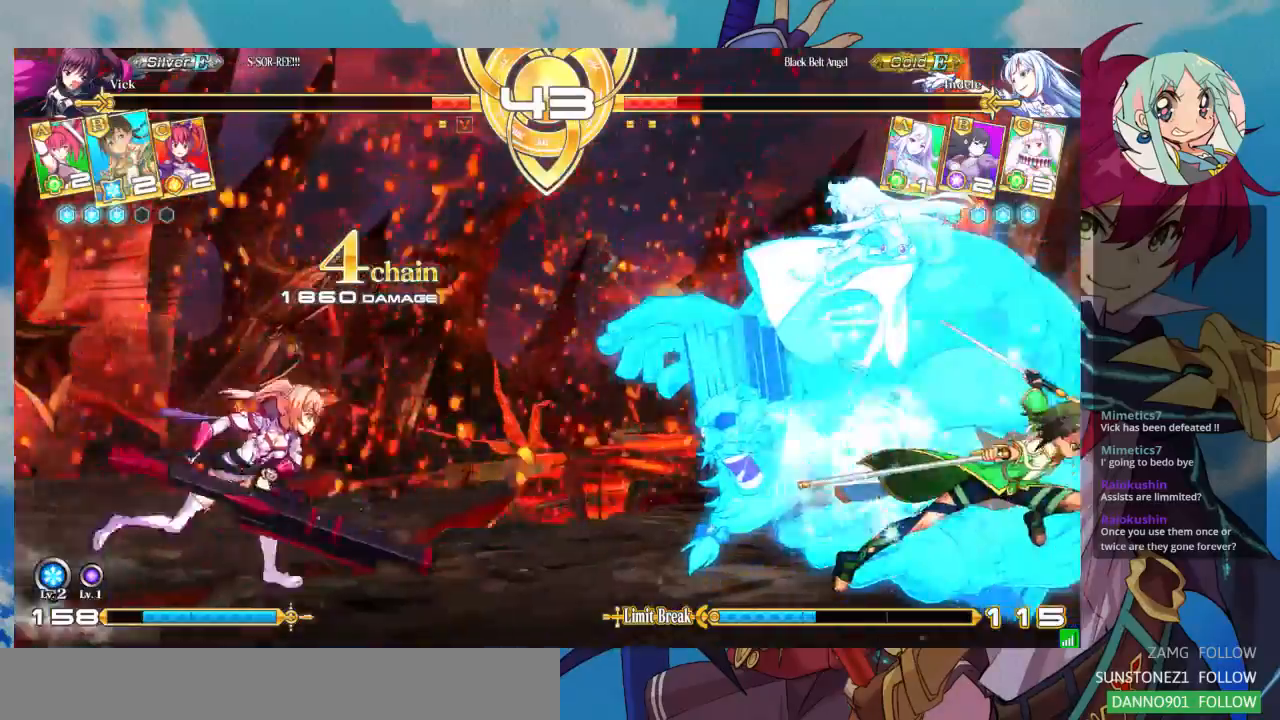
{"dt_ms": 500, "buttons": [], "left_stick": "right", "events": [[200, "left_stick", "up-right"], [367, "left_stick", "right"], [433, "left_stick", "center"], [500, "left_stick", "right"]]}
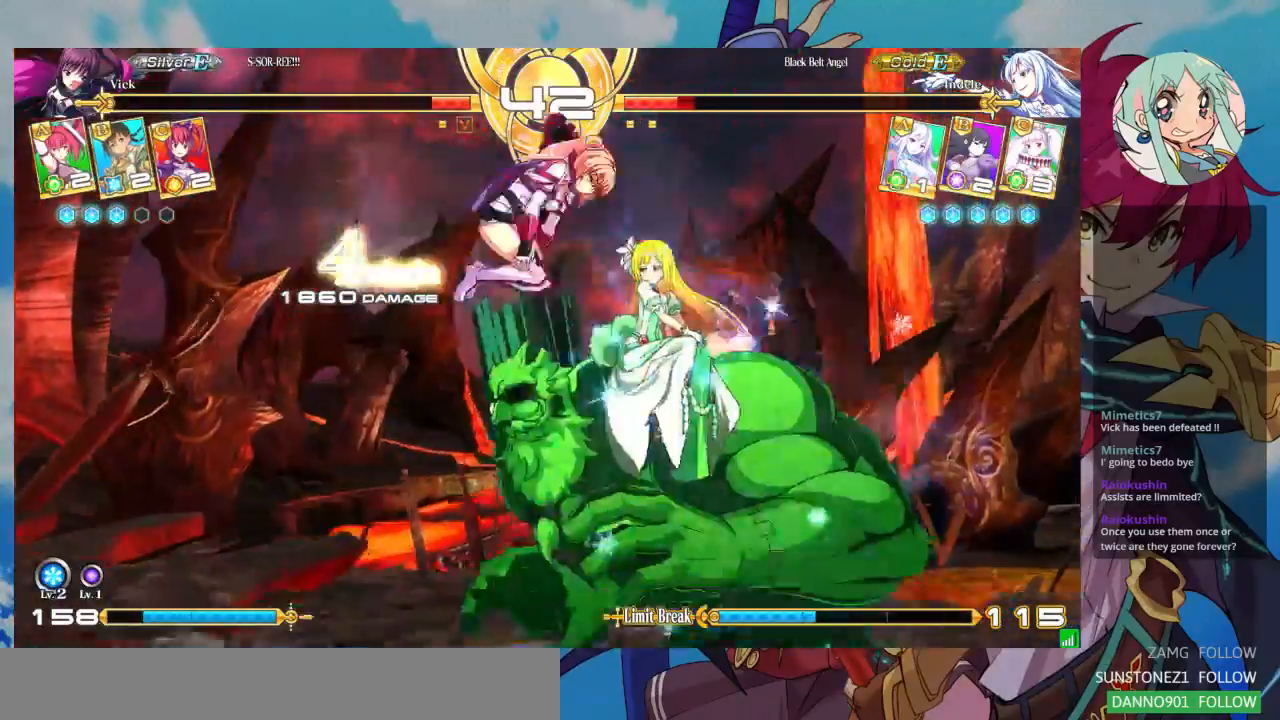
{"dt_ms": 500, "buttons": [], "left_stick": "center", "events": [[100, "left_stick", "center"], [267, "TRIANGLE", "down"], [433, "TRIANGLE", "up"]]}
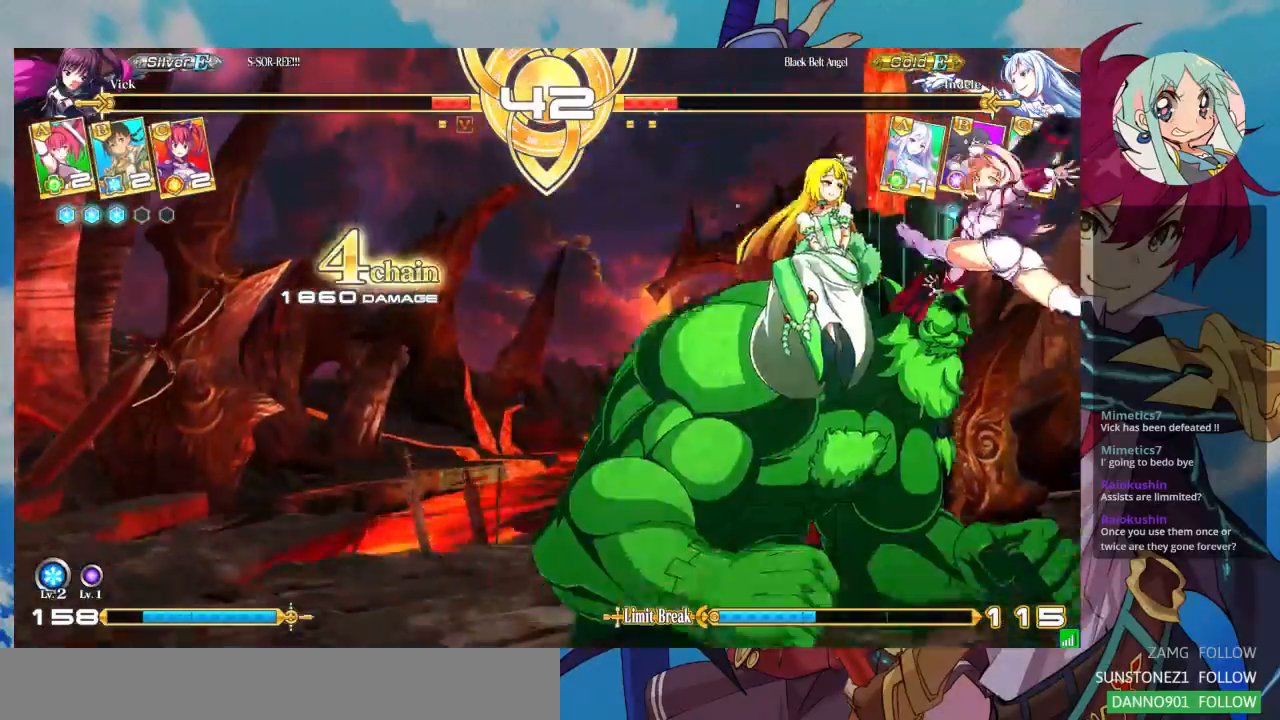
{"dt_ms": 500, "buttons": ["TRIANGLE"], "left_stick": "down", "events": [[67, "left_stick", "down"], [333, "SQUARE", "down"], [467, "SQUARE", "up"], [500, "TRIANGLE", "down"]]}
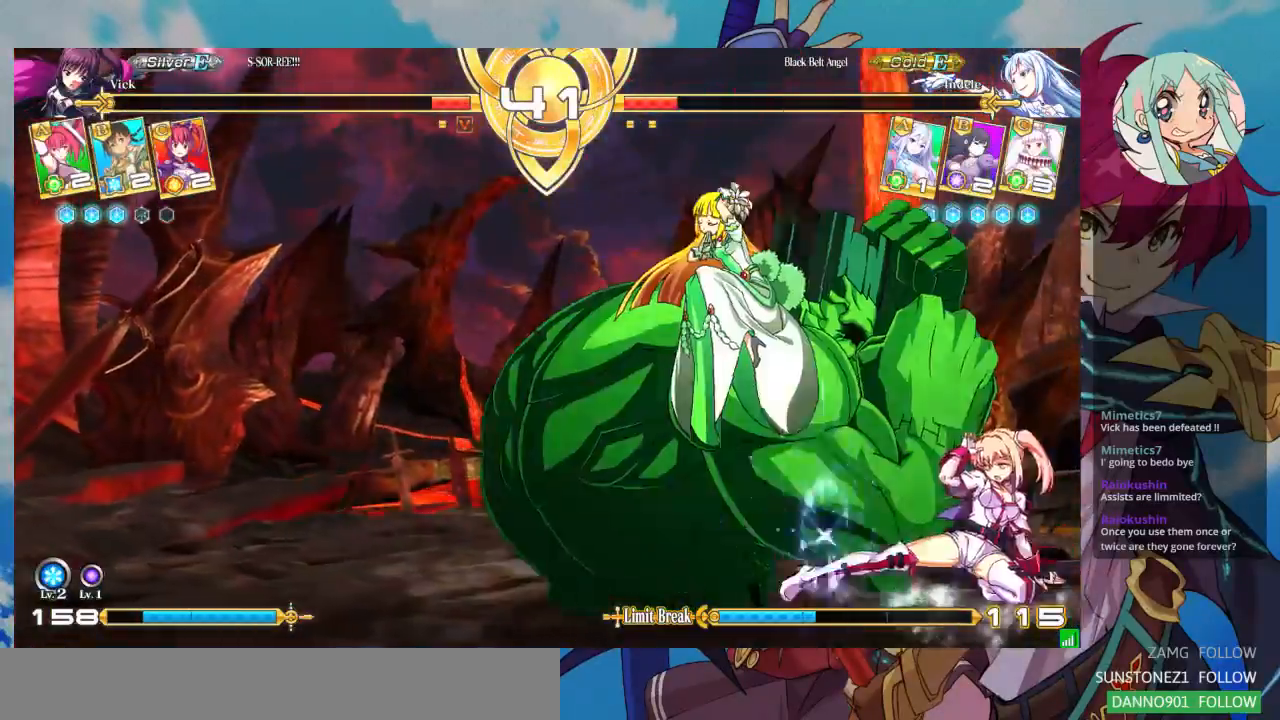
{"dt_ms": 500, "buttons": [], "left_stick": "left", "events": [[100, "left_stick", "center"], [167, "TRIANGLE", "up"], [333, "R1", "down"], [433, "R1", "up"], [500, "left_stick", "left"]]}
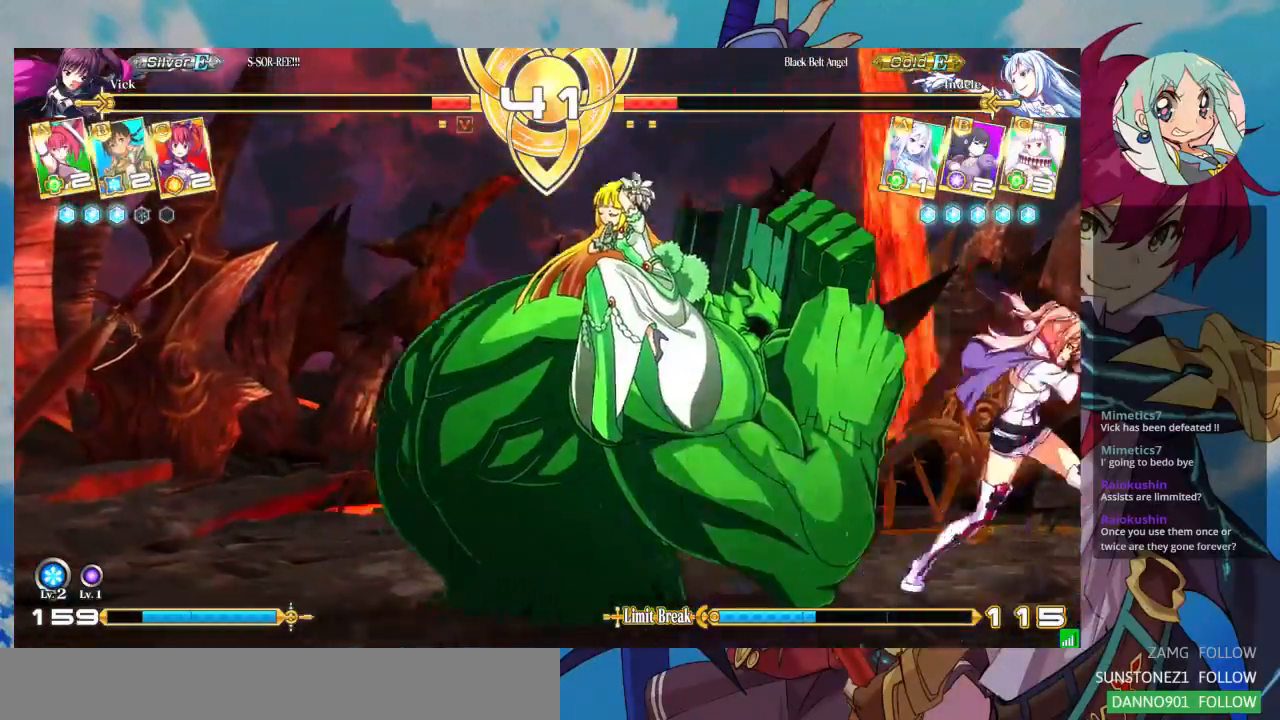
{"dt_ms": 500, "buttons": [], "left_stick": "center"}
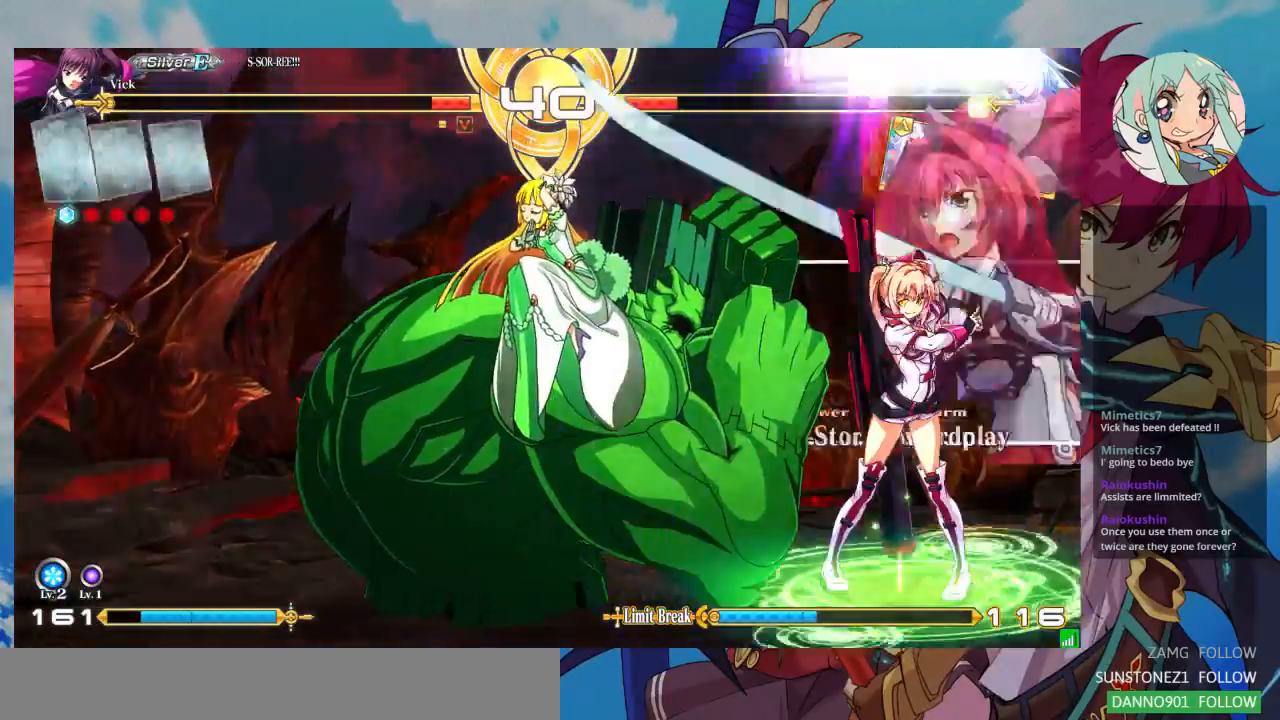
{"dt_ms": 500, "buttons": [], "left_stick": "left", "events": [[67, "CROSS", "down"], [167, "CROSS", "up"], [500, "left_stick", "left"]]}
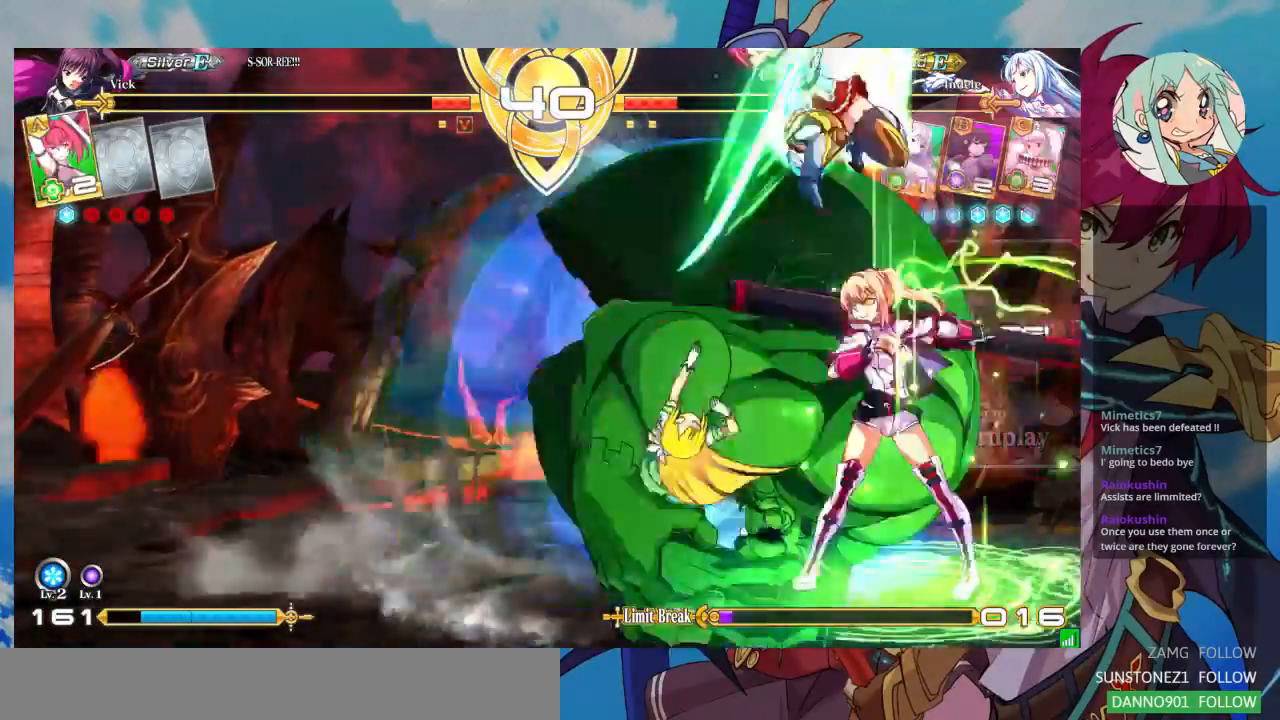
{"dt_ms": 1000, "buttons": [], "left_stick": "center"}
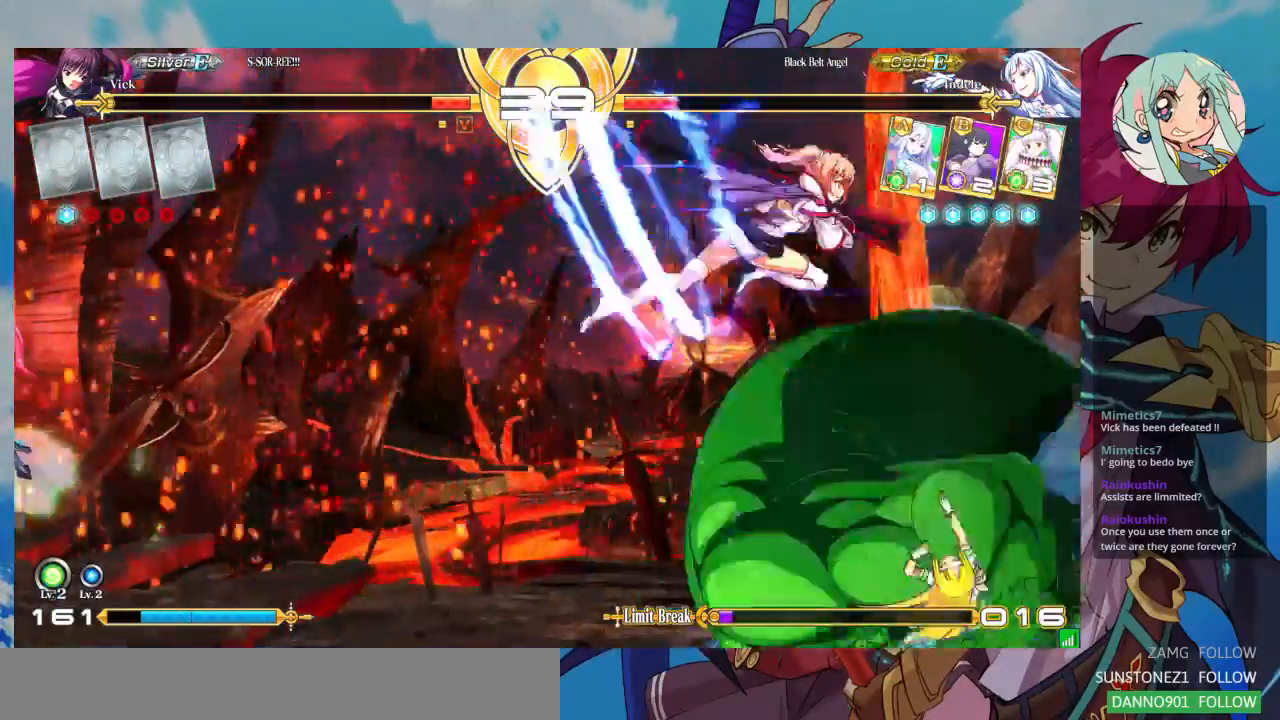
{"dt_ms": 1000, "buttons": [], "left_stick": "left"}